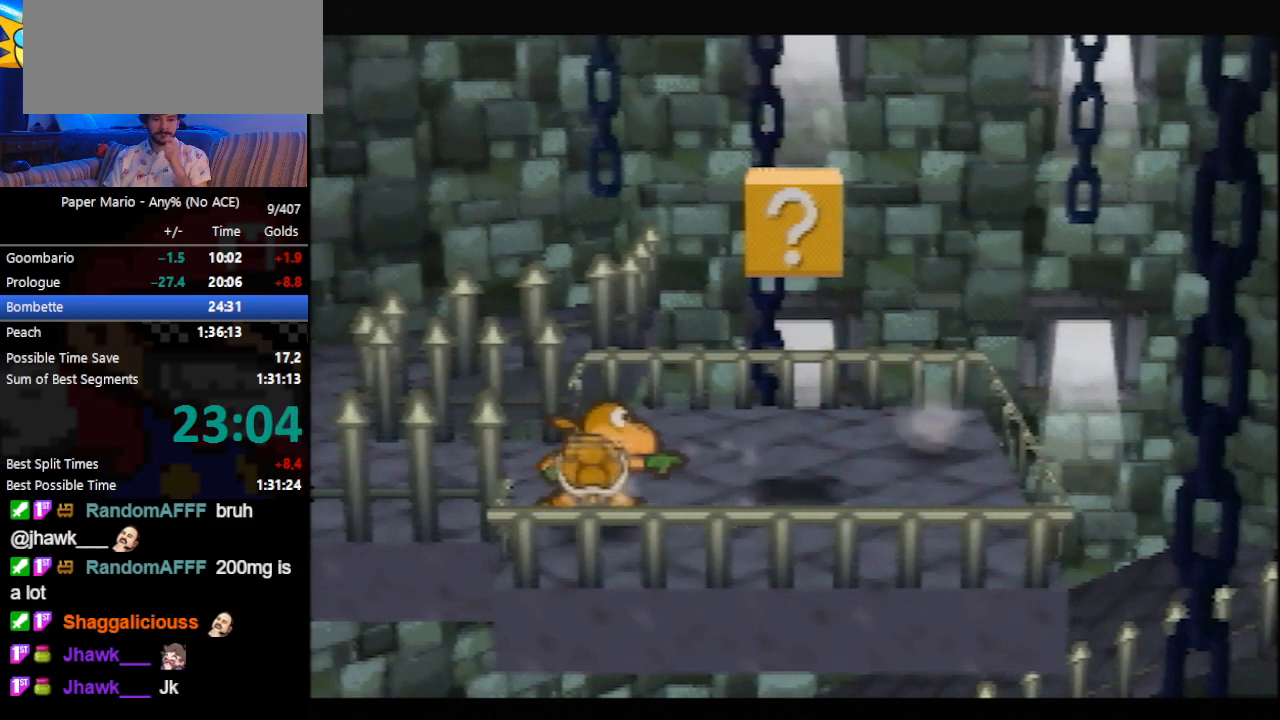
Gameplay with a controller (Nintendo layout); each line is a JSON object with the inputs held at the frame after it (dt_ms = milliseconds from this image to that frame). "events" lists button and stick changes between this image and that frame as [ms after this image, input, new state], when the widget could be followed in between. Not read: L3 R3 right_stick.
{"dt_ms": 500, "buttons": ["B"], "left_stick": "center", "events": []}
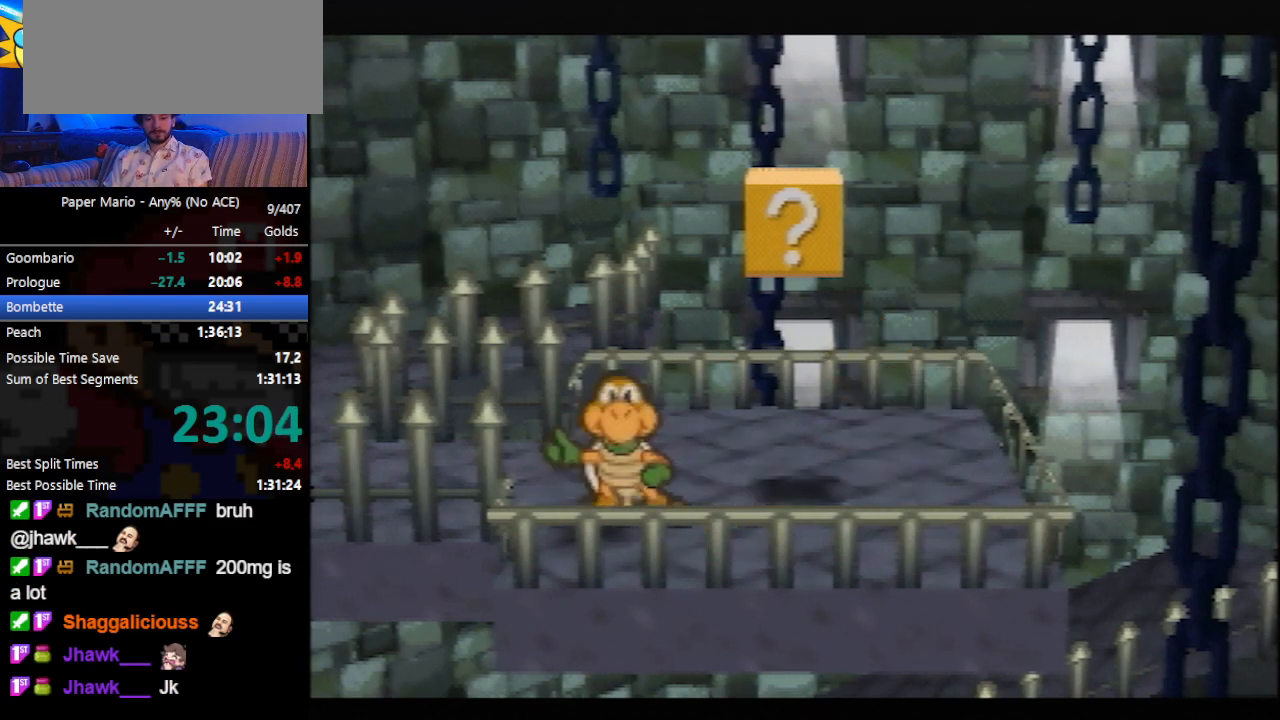
{"dt_ms": 500, "buttons": ["B"], "left_stick": "center", "events": []}
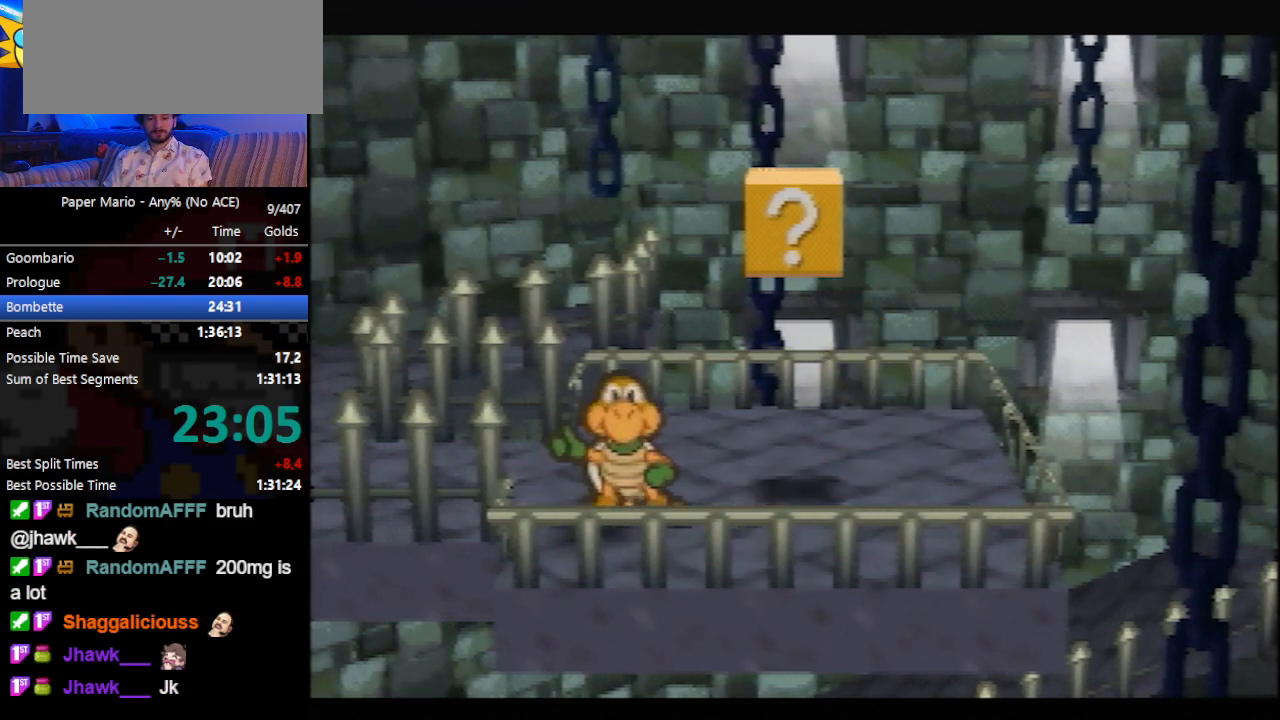
{"dt_ms": 500, "buttons": ["B"], "left_stick": "center", "events": []}
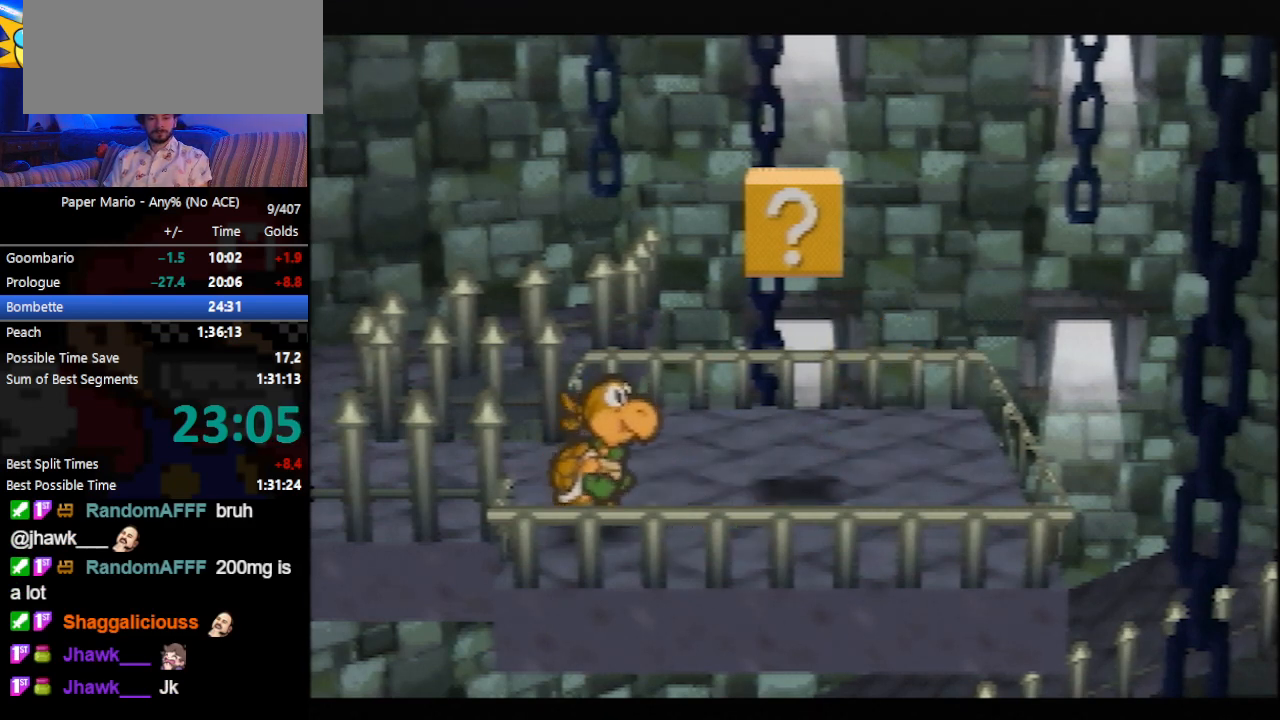
{"dt_ms": 500, "buttons": ["B"], "left_stick": "center", "events": []}
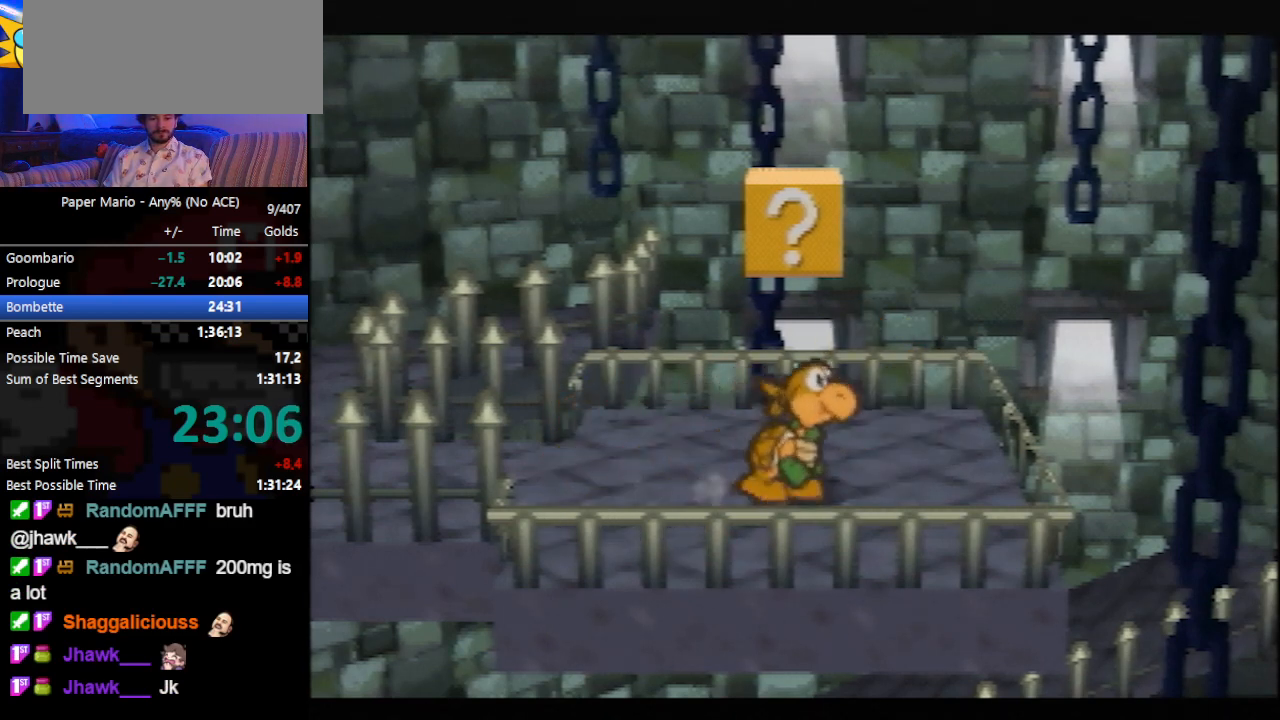
{"dt_ms": 500, "buttons": ["B"], "left_stick": "center", "events": []}
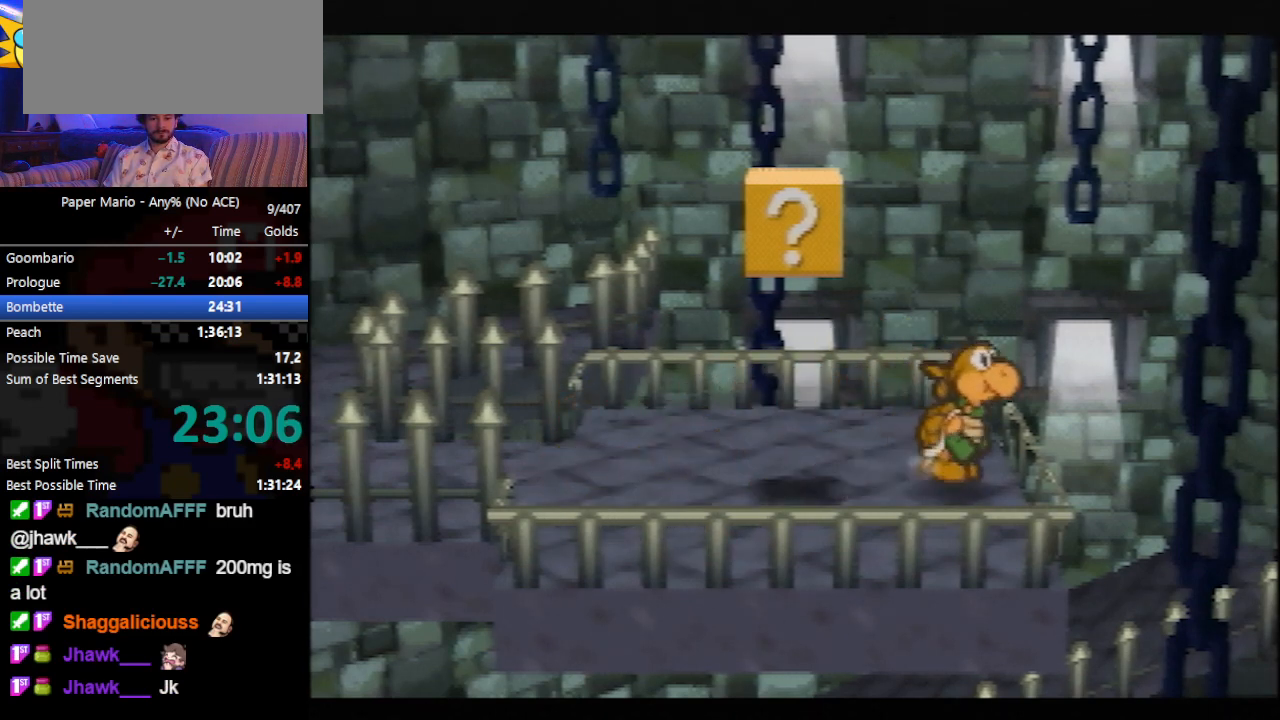
{"dt_ms": 500, "buttons": ["B"], "left_stick": "center", "events": []}
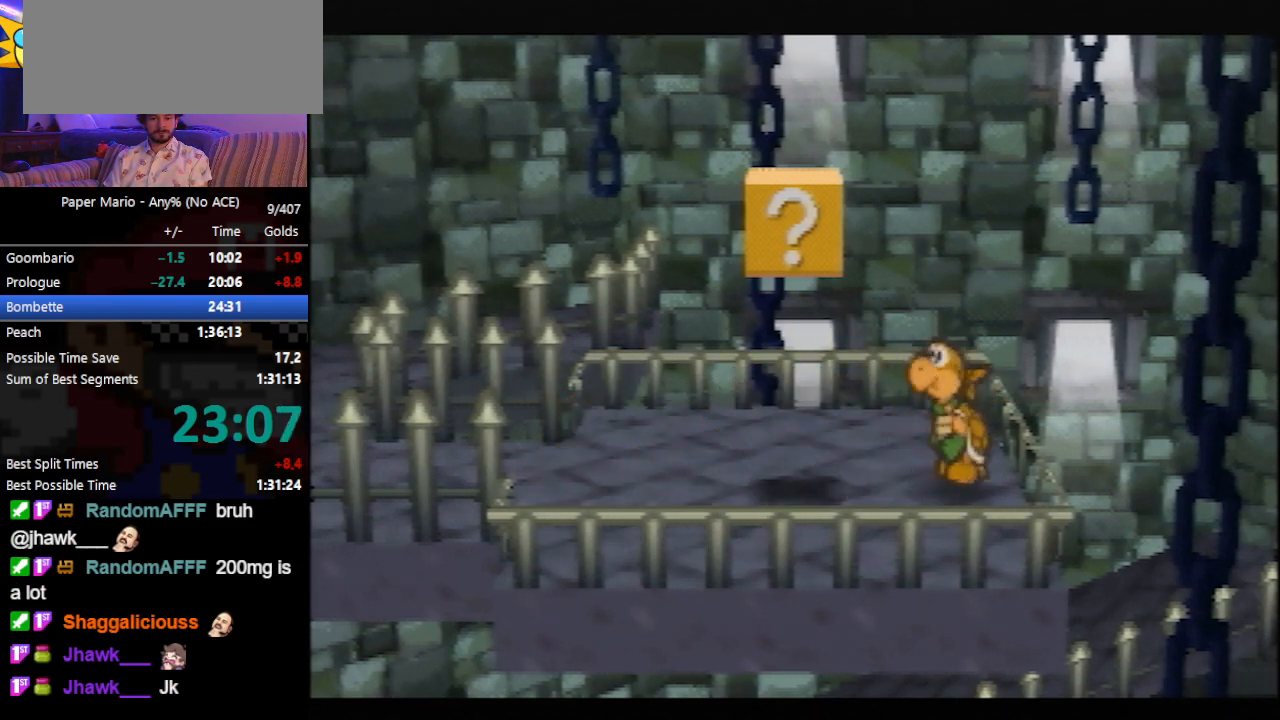
{"dt_ms": 500, "buttons": ["B"], "left_stick": "center", "events": []}
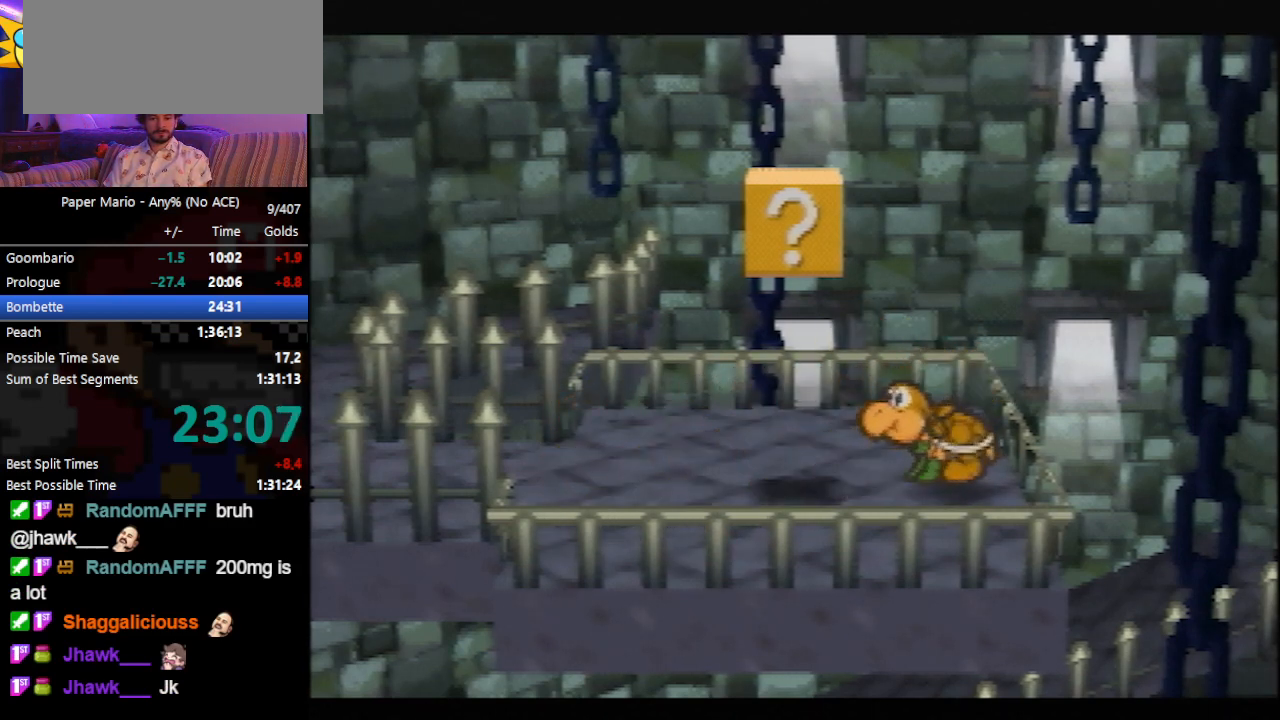
{"dt_ms": 500, "buttons": ["B"], "left_stick": "center", "events": []}
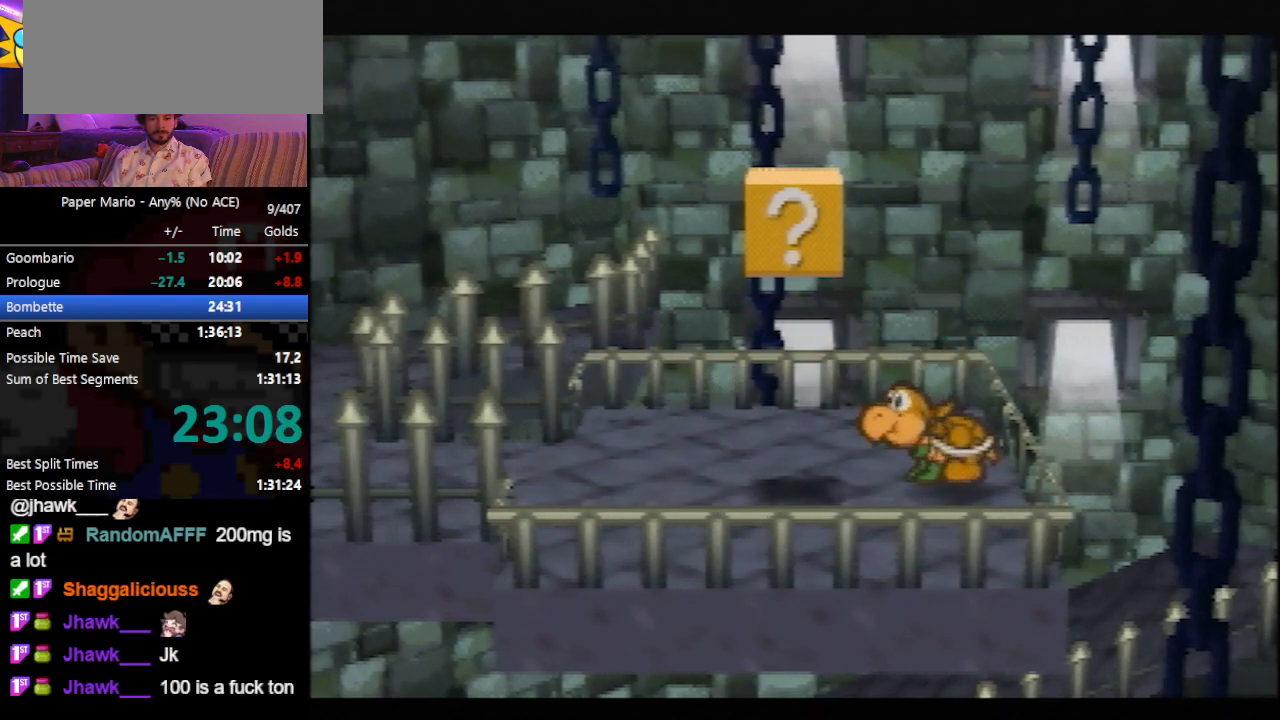
{"dt_ms": 500, "buttons": ["B"], "left_stick": "center", "events": []}
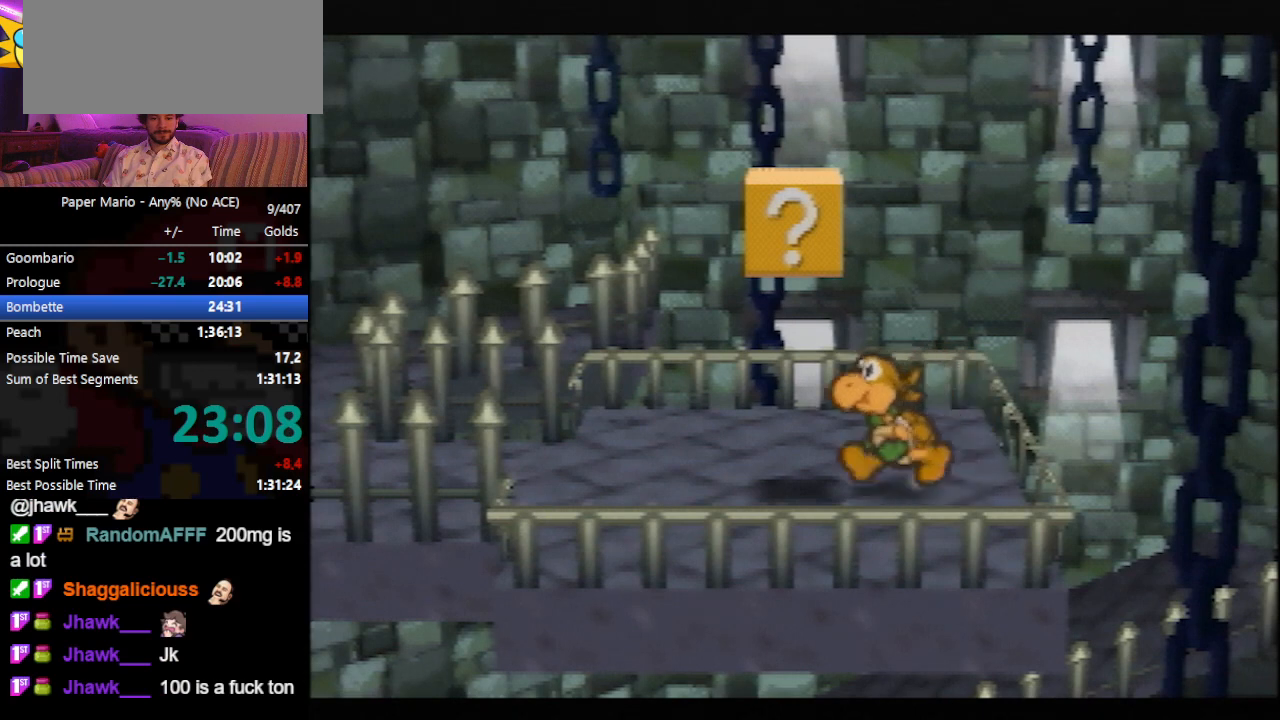
{"dt_ms": 500, "buttons": ["B"], "left_stick": "center", "events": []}
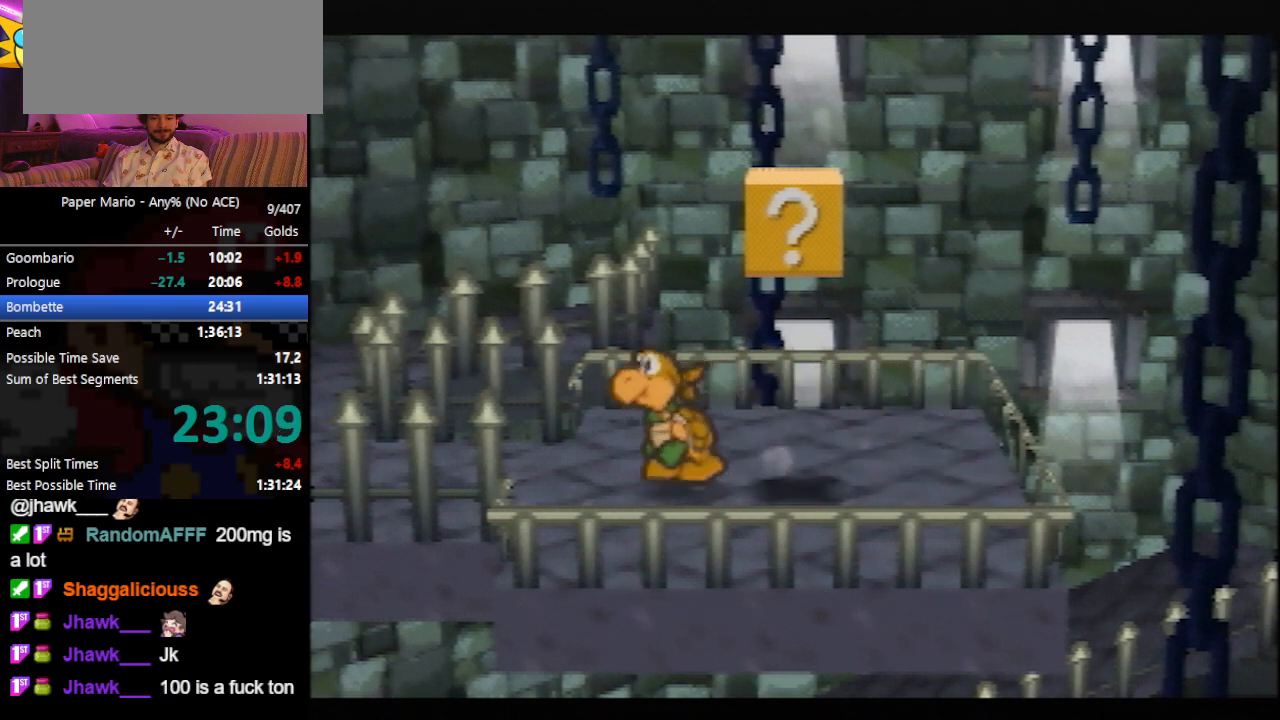
{"dt_ms": 500, "buttons": ["B"], "left_stick": "center", "events": []}
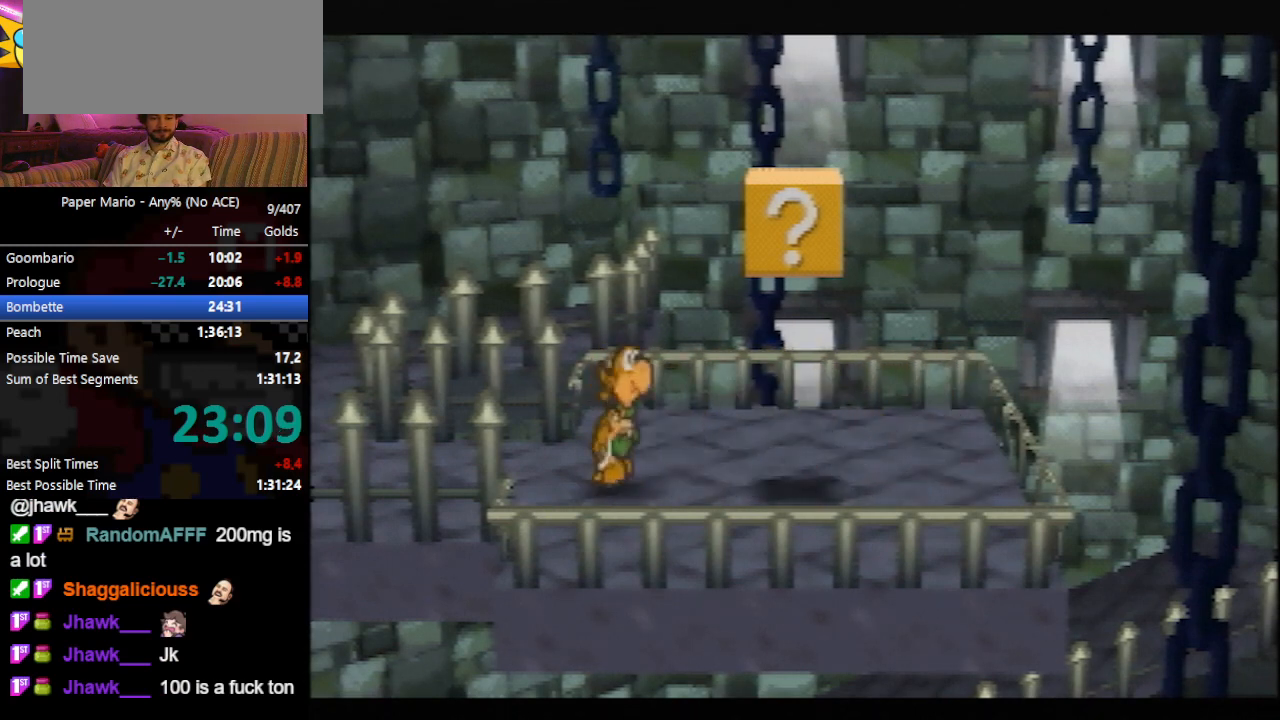
{"dt_ms": 500, "buttons": ["B"], "left_stick": "center", "events": []}
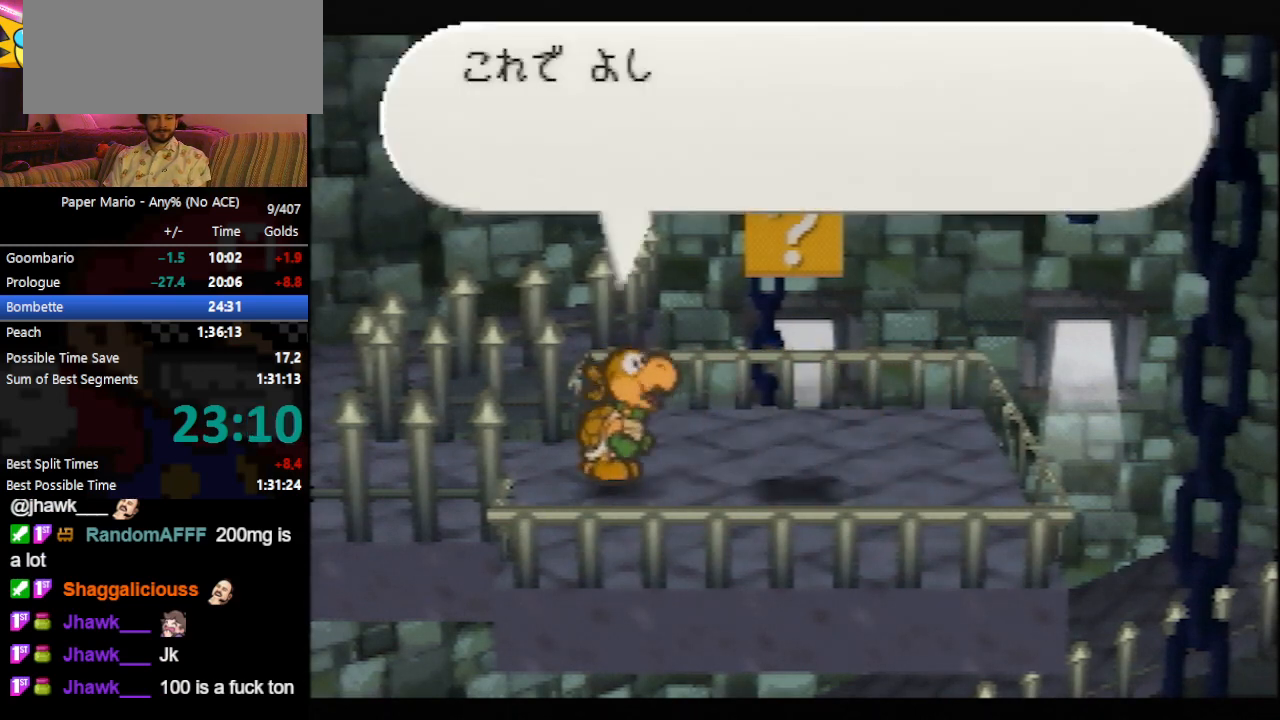
{"dt_ms": 500, "buttons": ["B"], "left_stick": "center", "events": []}
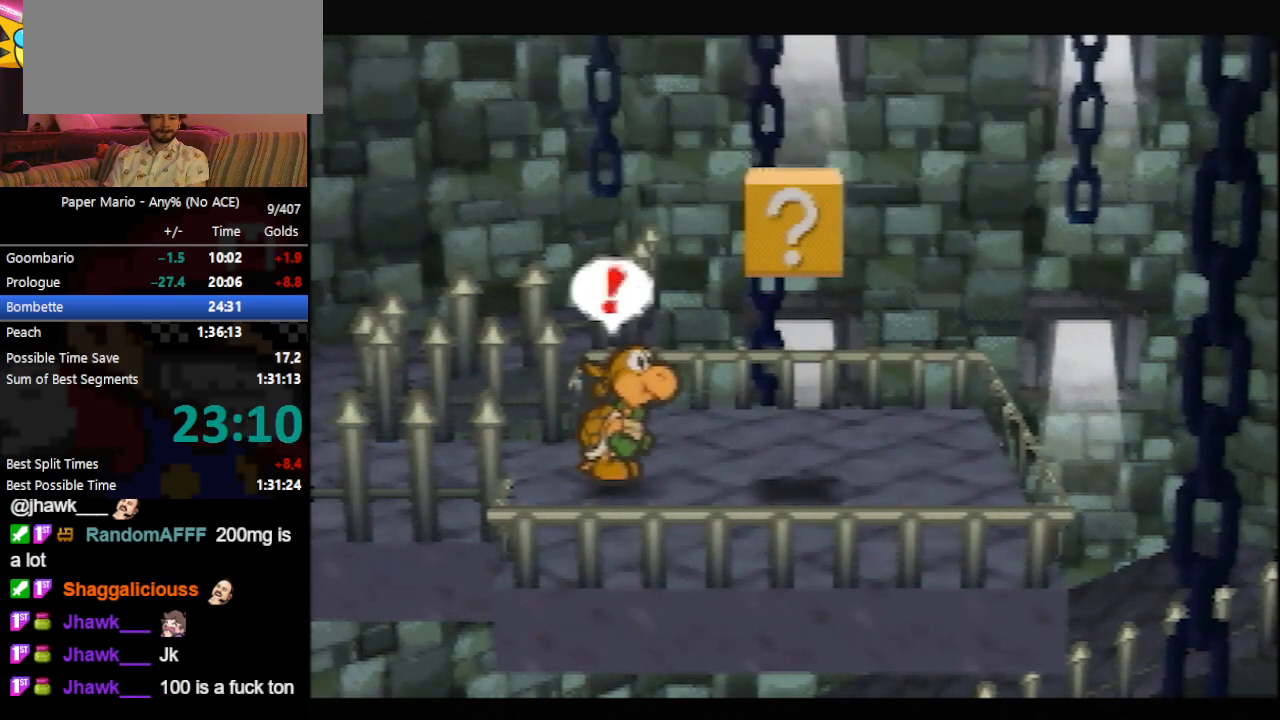
{"dt_ms": 1000, "buttons": ["B"], "left_stick": "center"}
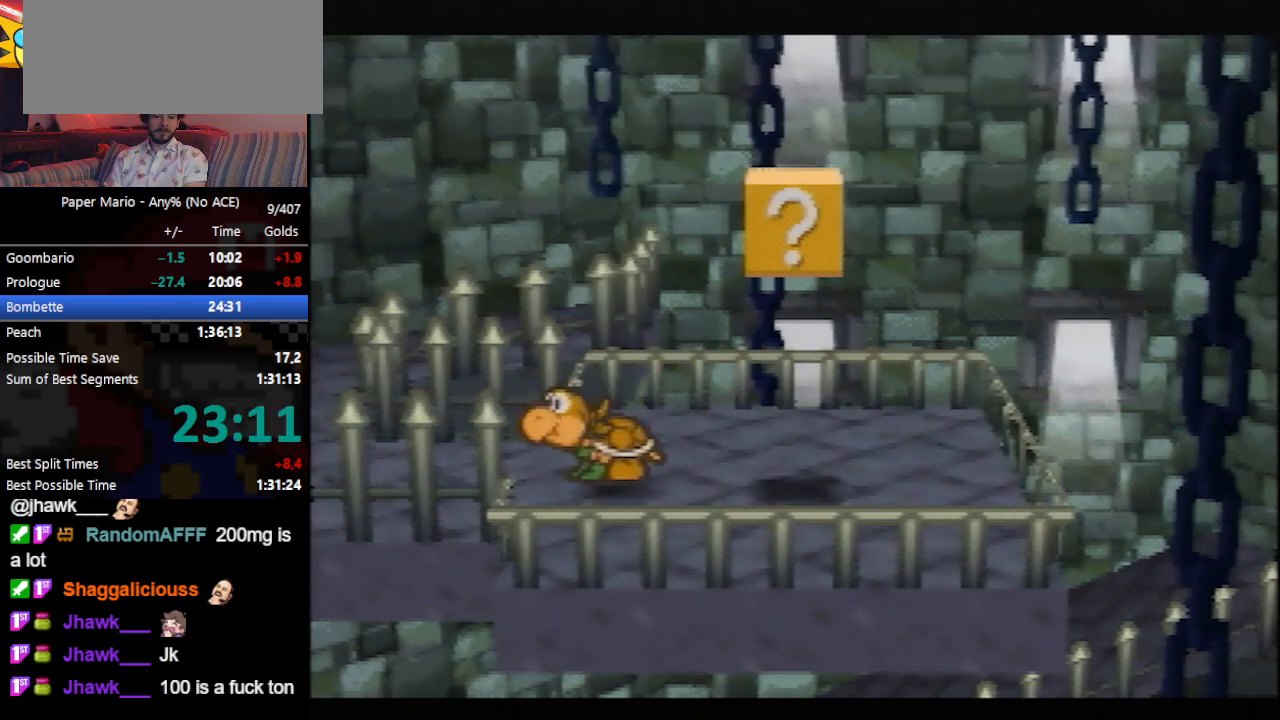
{"dt_ms": 500, "buttons": ["B"], "left_stick": "center", "events": []}
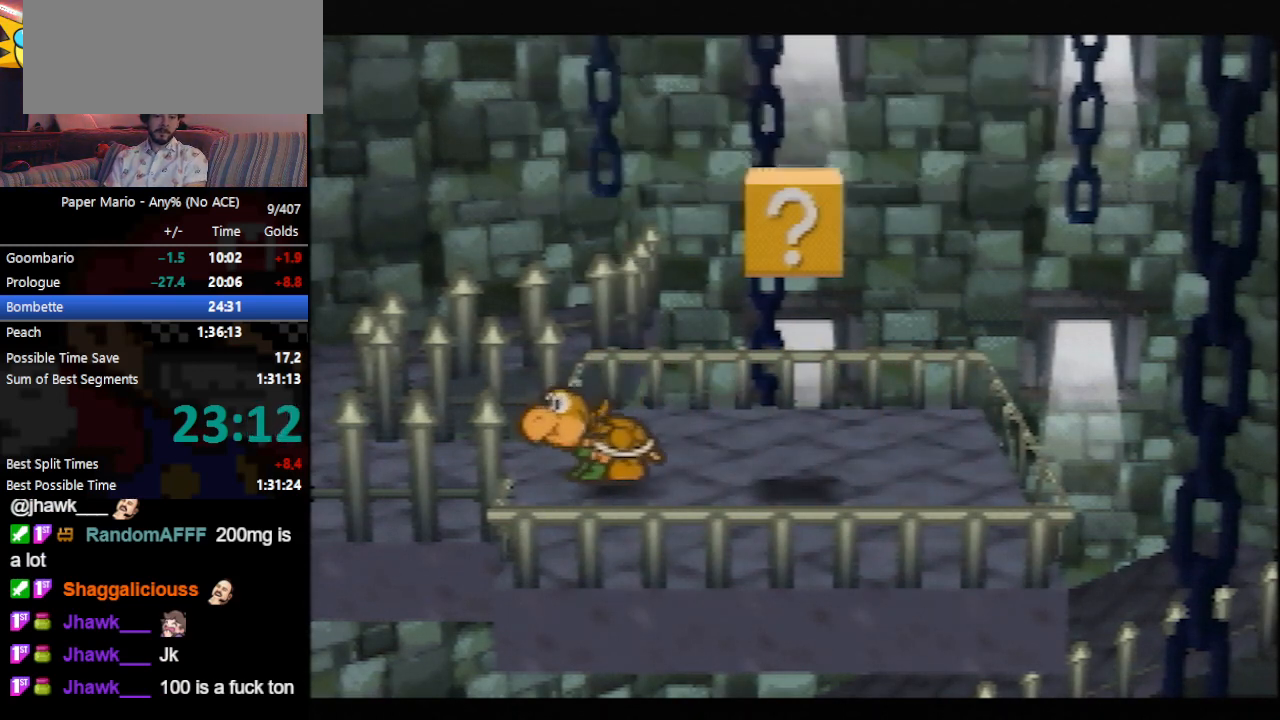
{"dt_ms": 500, "buttons": ["B"], "left_stick": "center", "events": []}
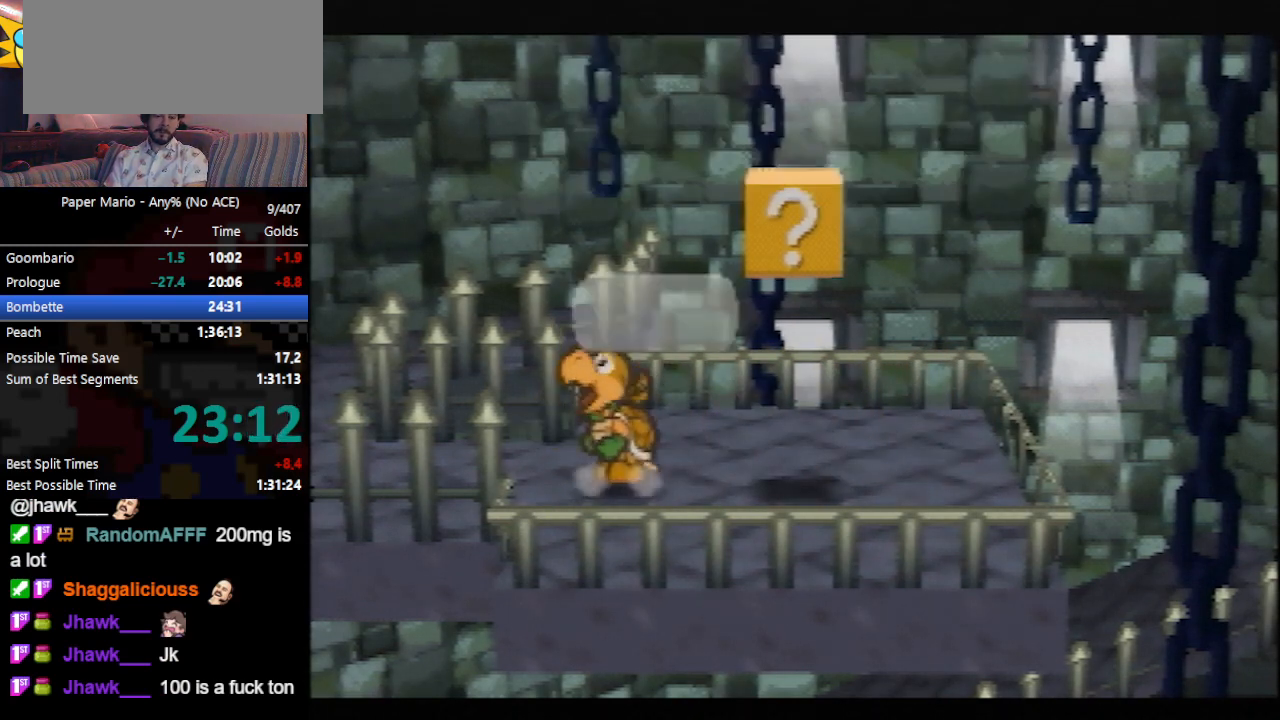
{"dt_ms": 500, "buttons": ["B"], "left_stick": "center", "events": []}
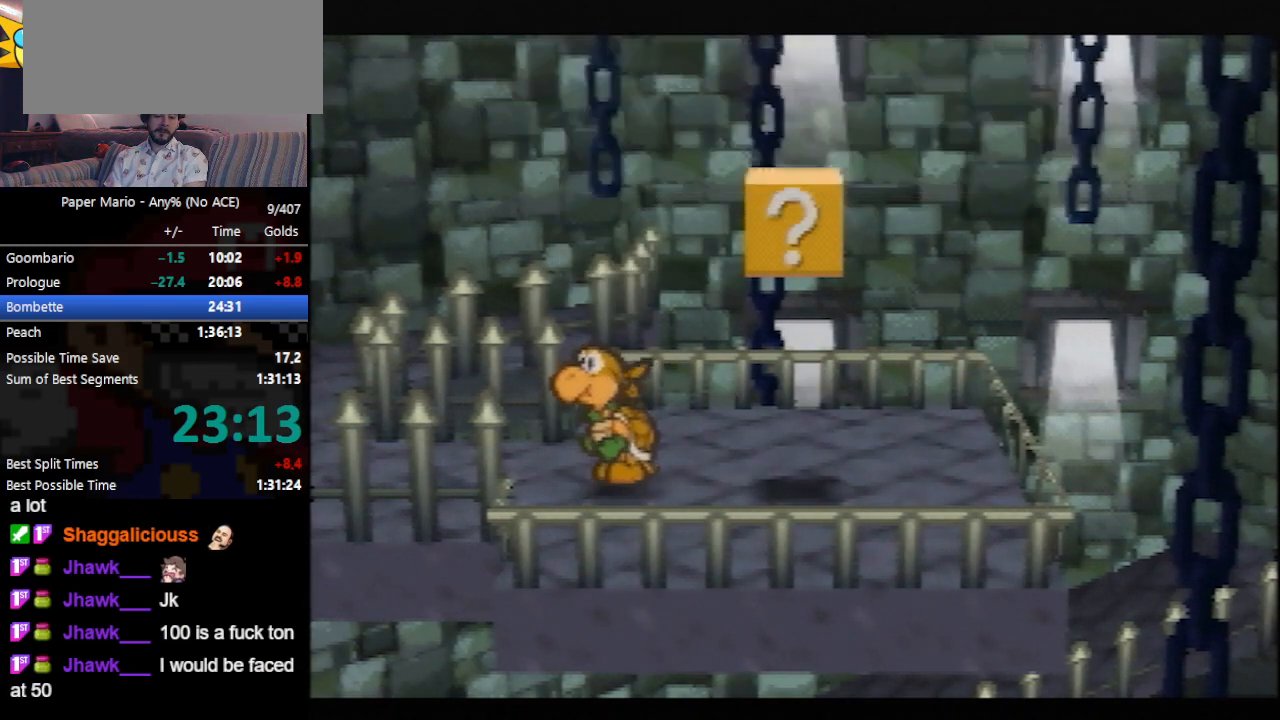
{"dt_ms": 500, "buttons": ["B"], "left_stick": "center", "events": []}
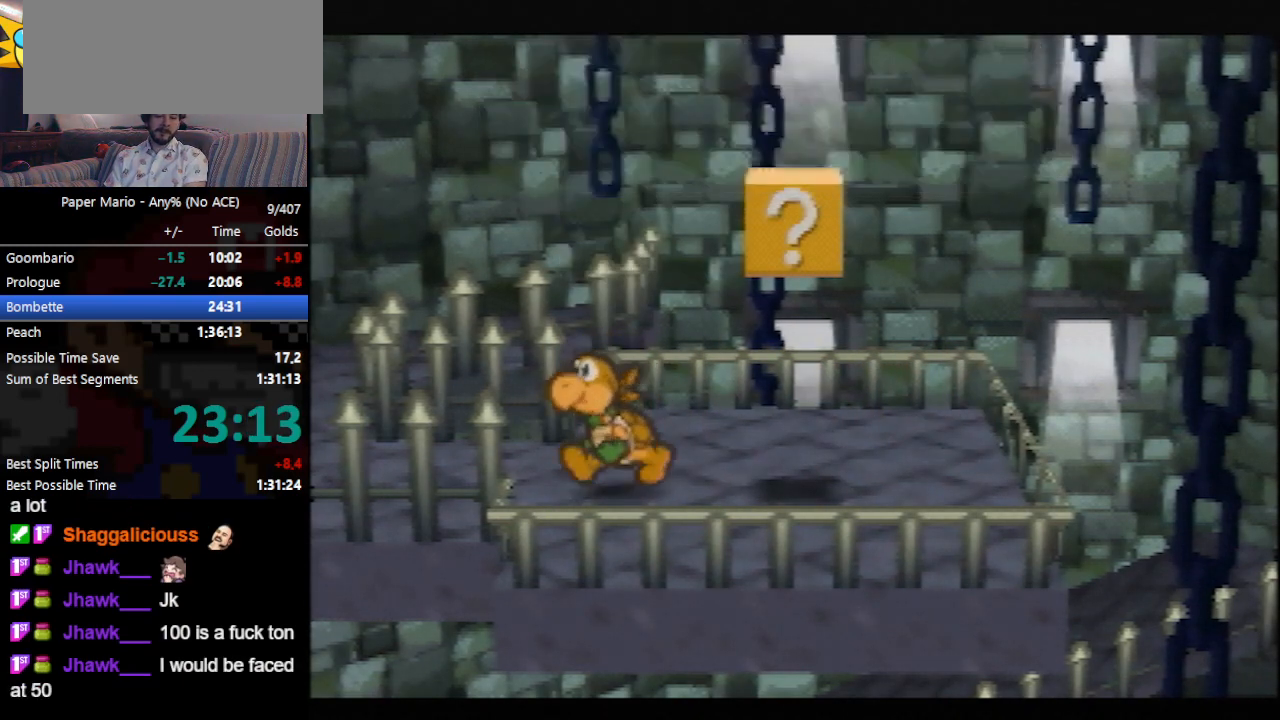
{"dt_ms": 1000, "buttons": ["B"], "left_stick": "center"}
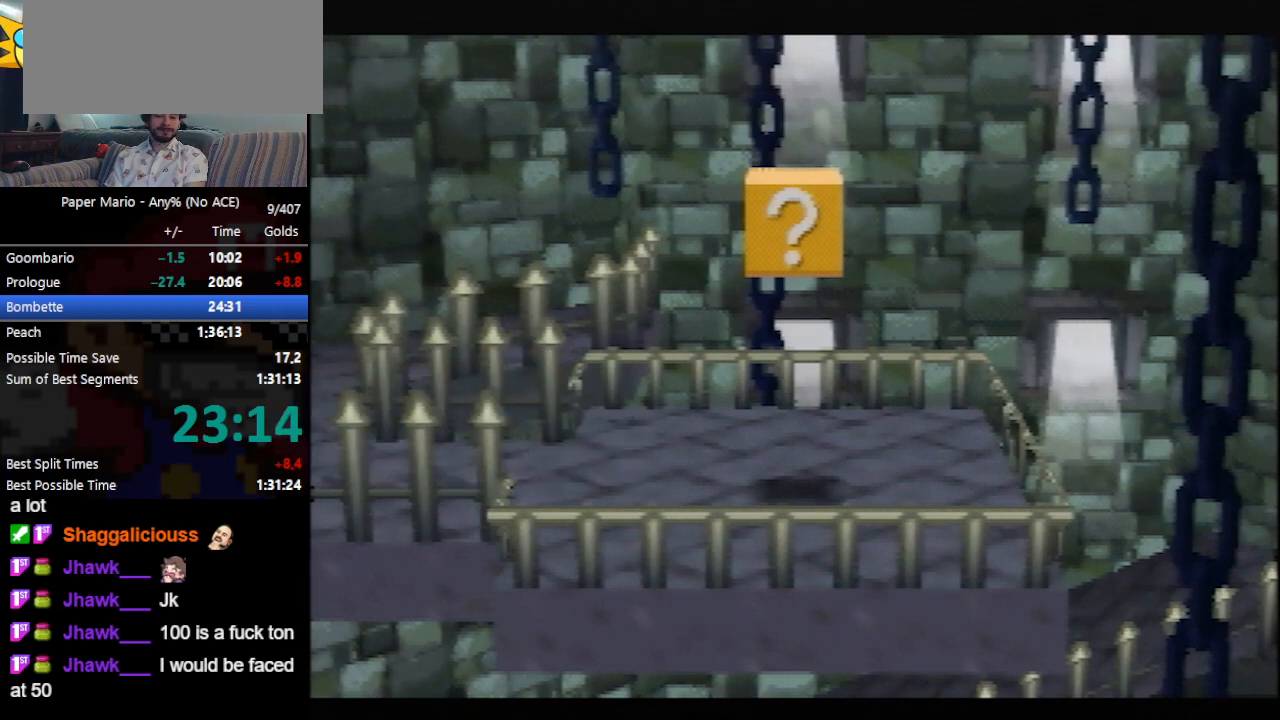
{"dt_ms": 500, "buttons": ["B"], "left_stick": "center", "events": []}
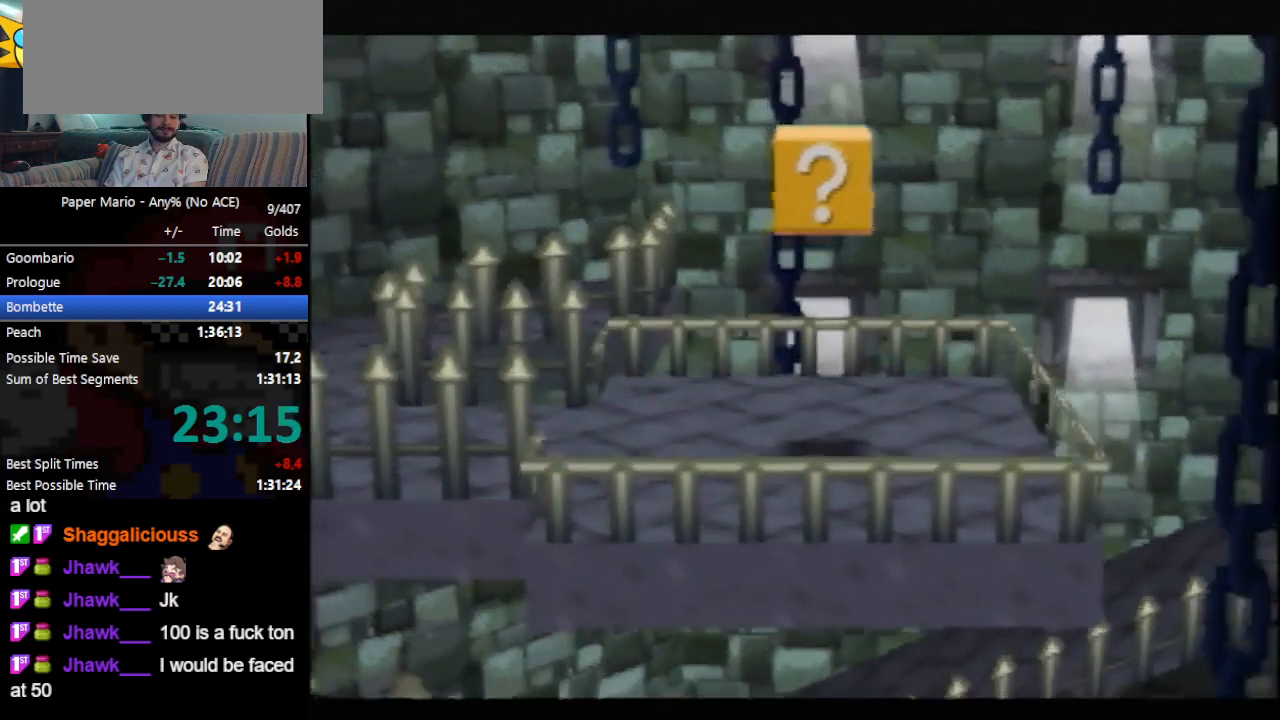
{"dt_ms": 500, "buttons": ["B"], "left_stick": "up-right", "events": [[433, "left_stick", "up-right"]]}
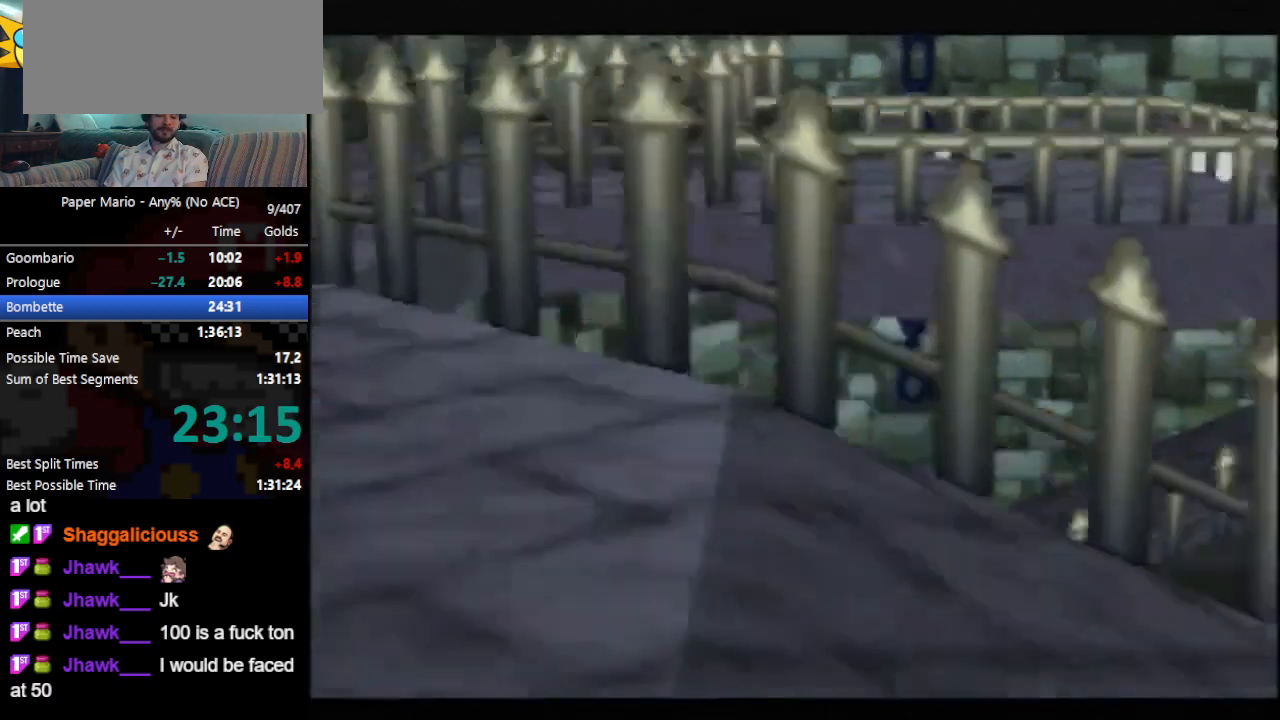
{"dt_ms": 500, "buttons": ["B"], "left_stick": "up-right", "events": []}
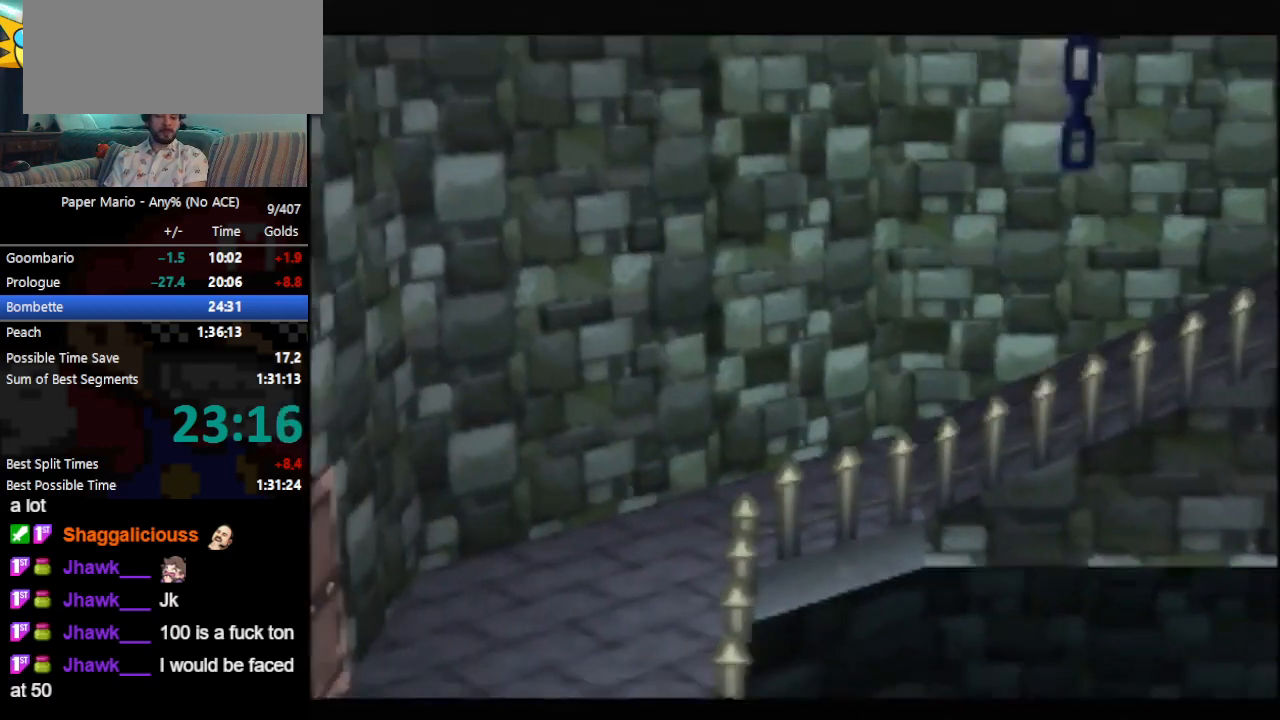
{"dt_ms": 500, "buttons": ["B"], "left_stick": "up-right", "events": []}
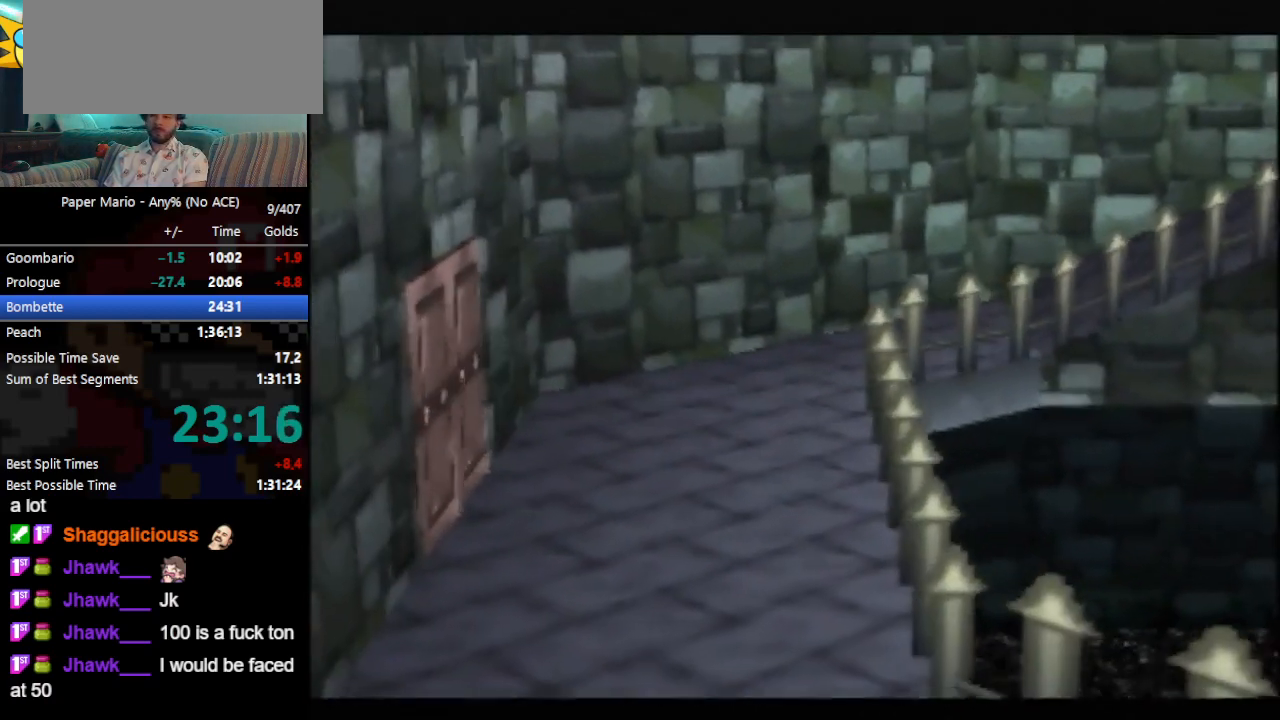
{"dt_ms": 500, "buttons": ["B"], "left_stick": "up-right", "events": []}
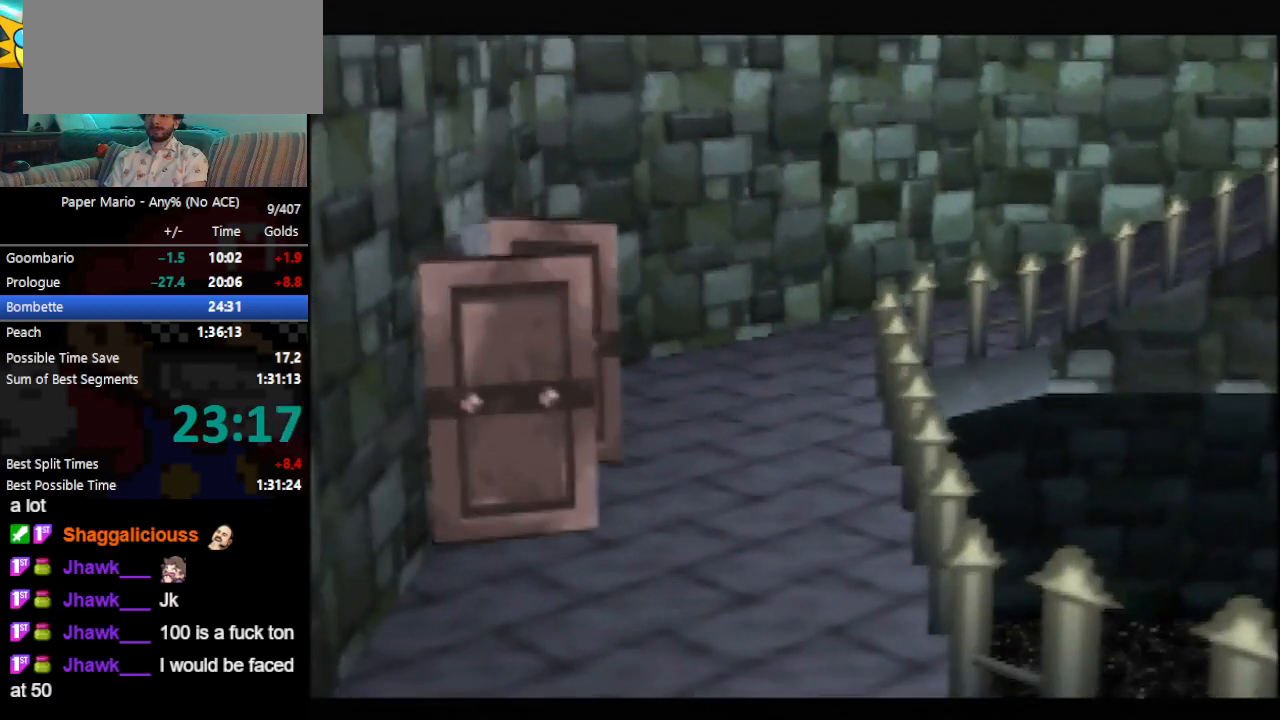
{"dt_ms": 500, "buttons": ["B"], "left_stick": "up-right", "events": []}
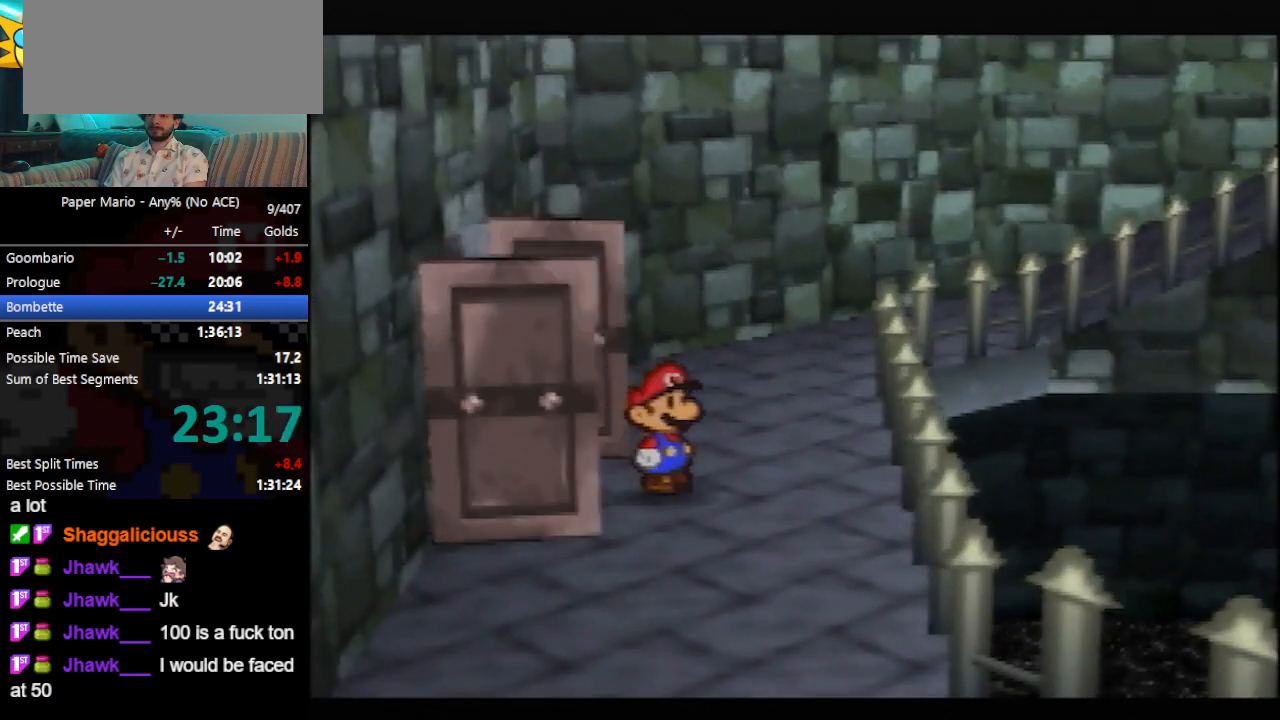
{"dt_ms": 500, "buttons": [], "left_stick": "up-right", "events": [[267, "Z", "down"], [300, "Z", "up"], [367, "Z", "down"], [433, "Z", "up"], [500, "B", "up"]]}
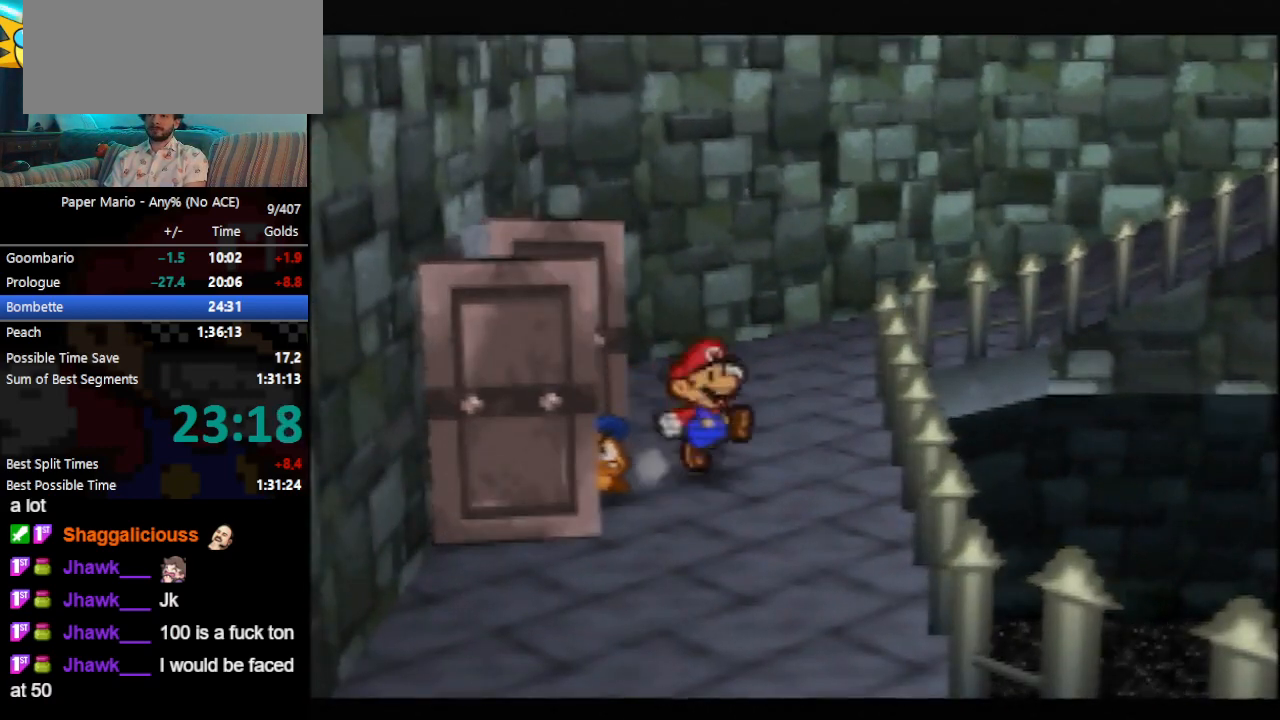
{"dt_ms": 500, "buttons": [], "left_stick": "up-right", "events": [[433, "Z", "down"], [467, "A", "down"], [500, "A", "up"], [500, "Z", "up"]]}
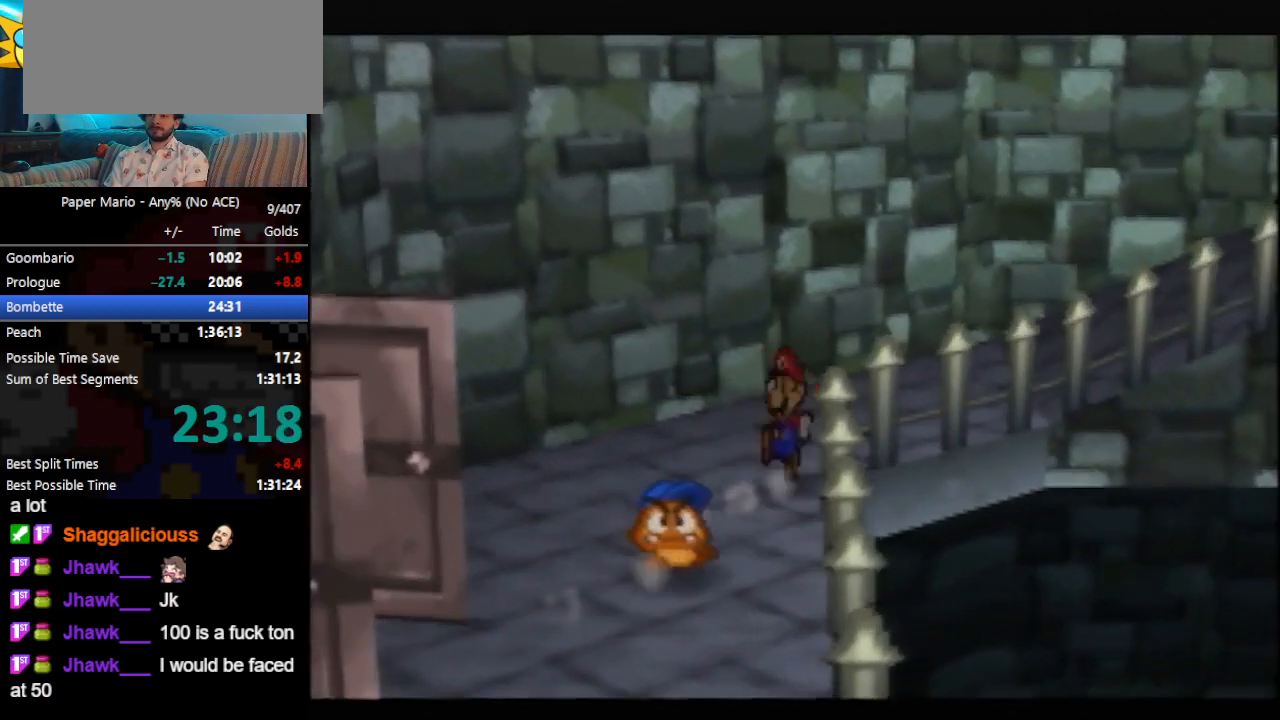
{"dt_ms": 500, "buttons": [], "left_stick": "right", "events": [[367, "Z", "down"], [433, "Z", "up"], [467, "left_stick", "right"]]}
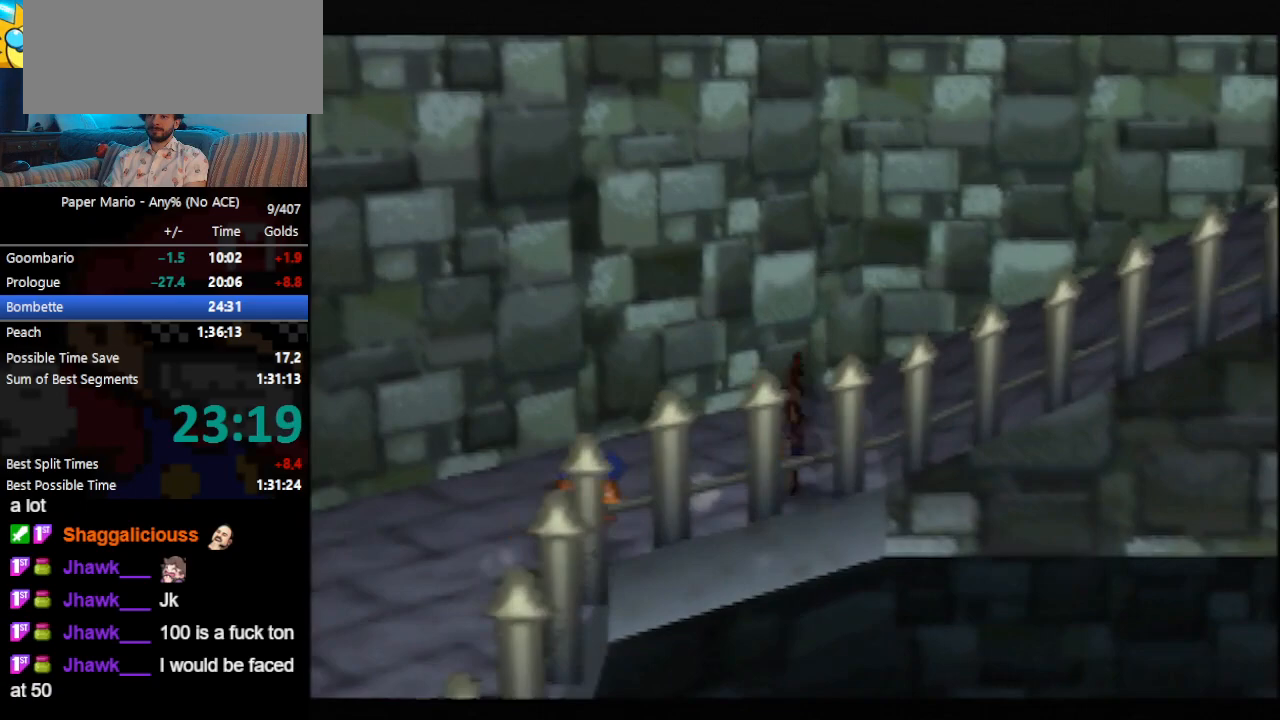
{"dt_ms": 500, "buttons": ["Z"], "left_stick": "right", "events": [[333, "Z", "down"], [433, "A", "down"], [467, "A", "up"]]}
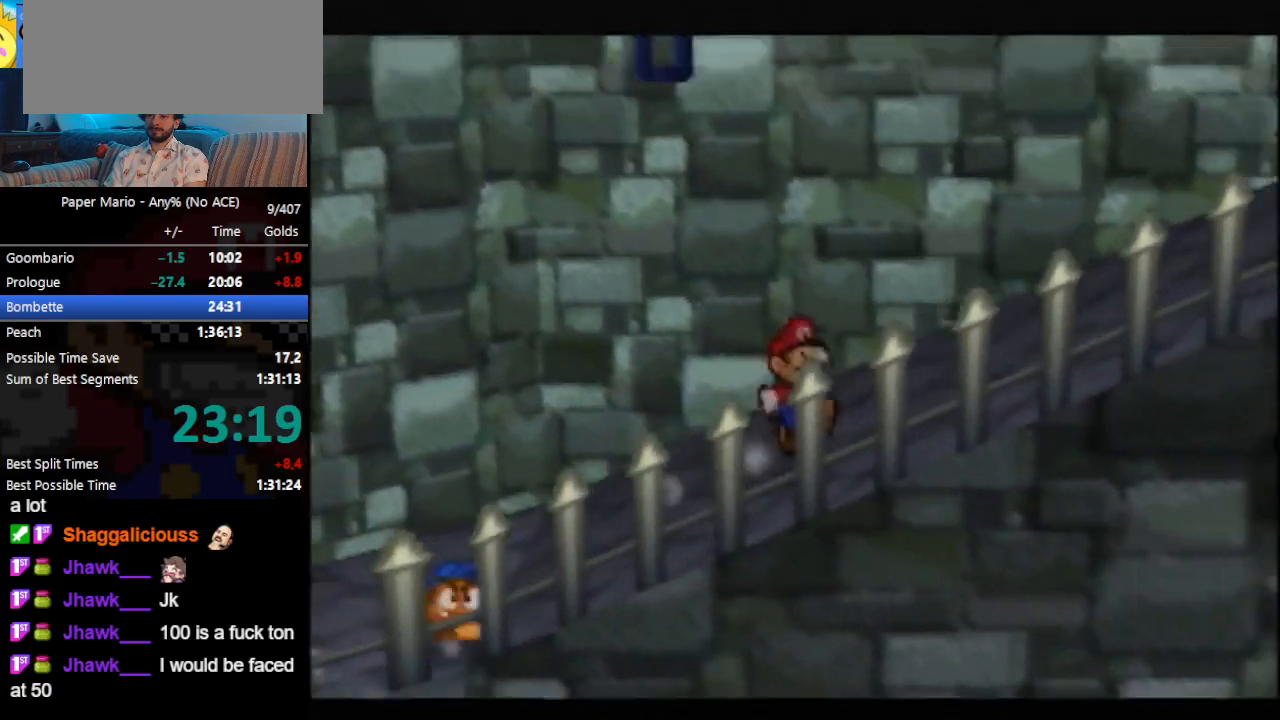
{"dt_ms": 500, "buttons": [], "left_stick": "down-right", "events": [[133, "Z", "up"], [467, "left_stick", "down-right"]]}